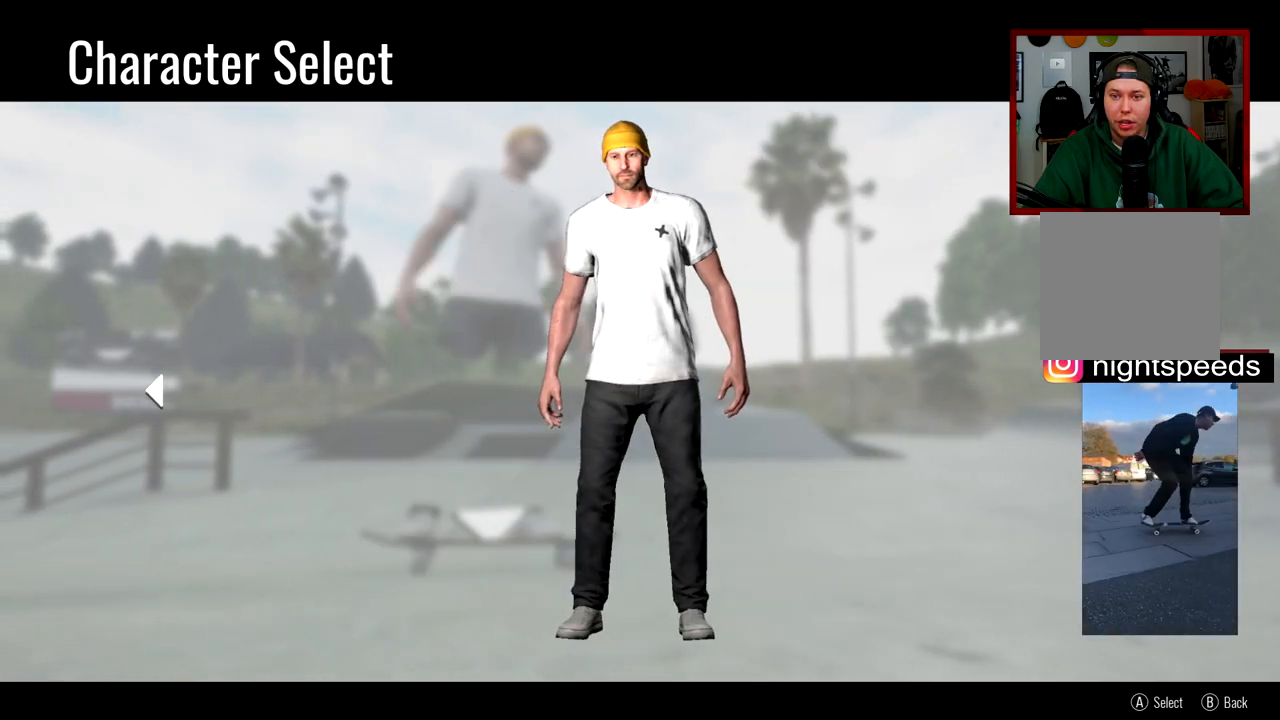
Gameplay with a controller (Xbox layout); each line is a JSON object with the inputs held at the frame after it. "events" lists button and stick changes between this image and that frame as [ms after this image, input, new state], when the widget could be followed in between.
{"buttons": ["DPAD_LEFT"], "left_stick": "center", "right_stick": "center", "events": [[133, "DPAD_LEFT", "up"], [500, "DPAD_LEFT", "down"]]}
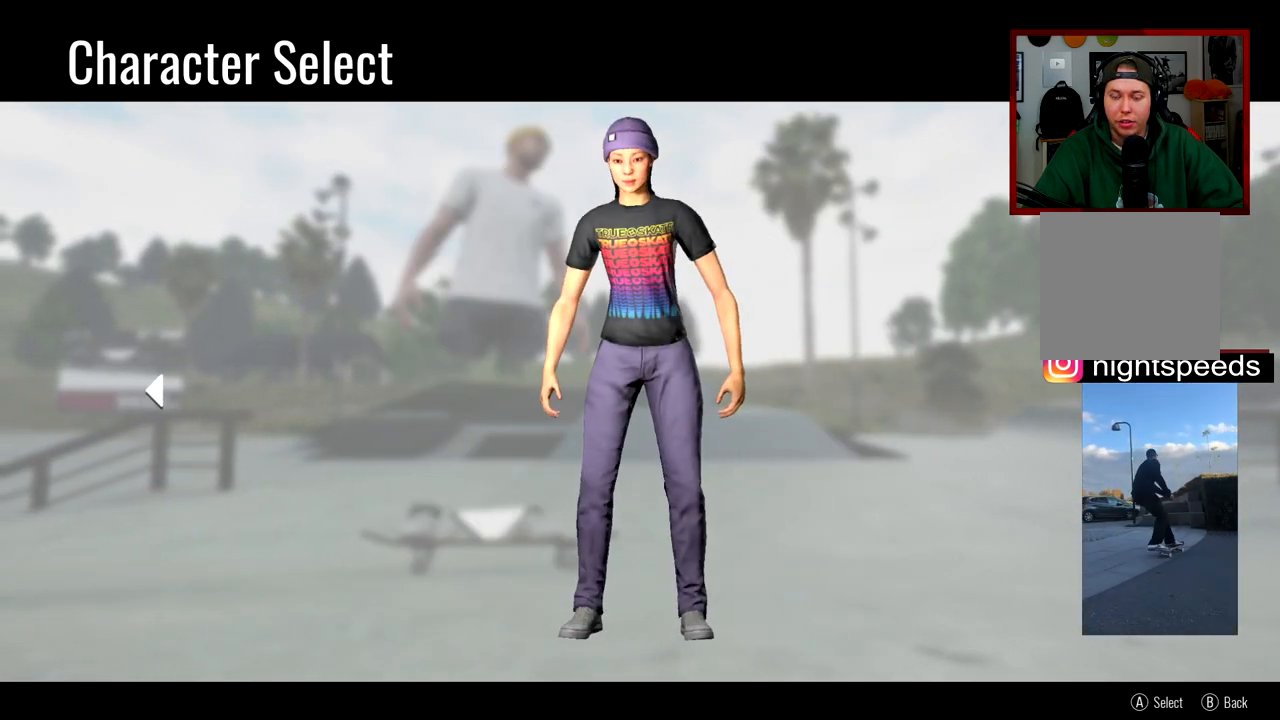
{"buttons": [], "left_stick": "center", "right_stick": "center", "events": [[100, "DPAD_LEFT", "up"]]}
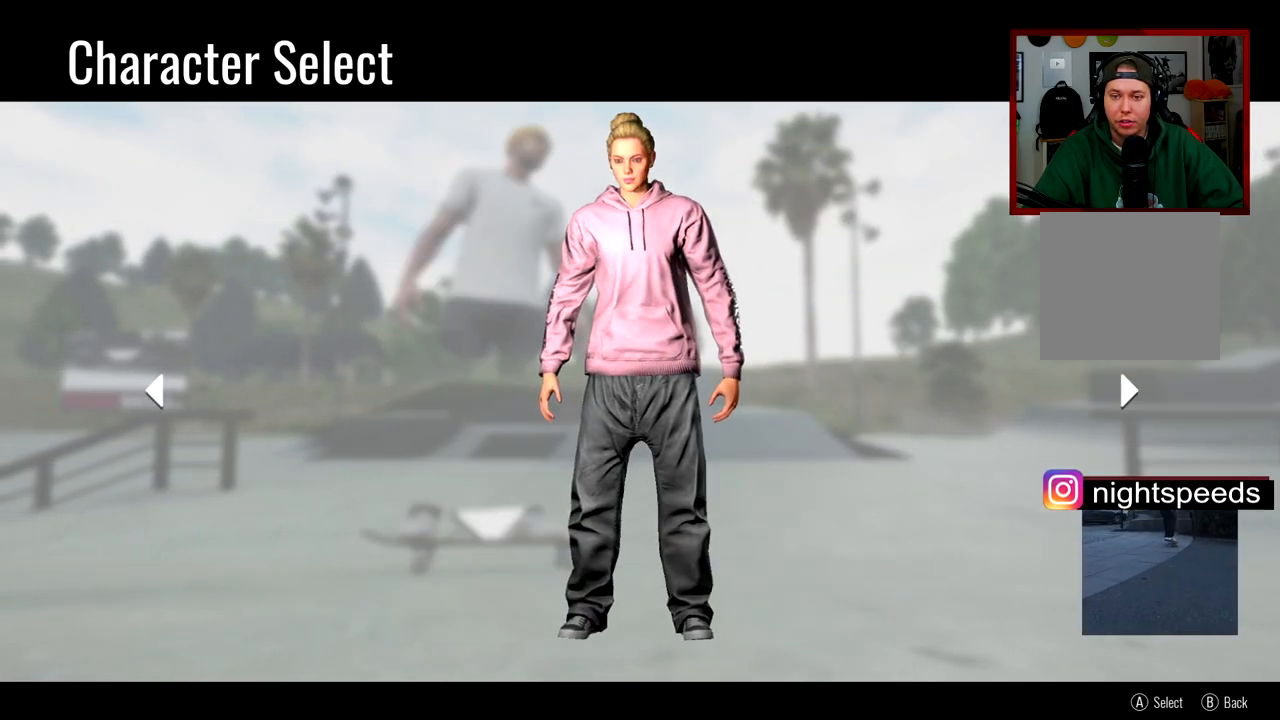
{"buttons": ["R1", "R2"], "left_stick": "center", "right_stick": "center", "events": [[16, "left_stick", "left"], [133, "left_stick", "center"], [483, "R1", "down"], [483, "R2", "down"]]}
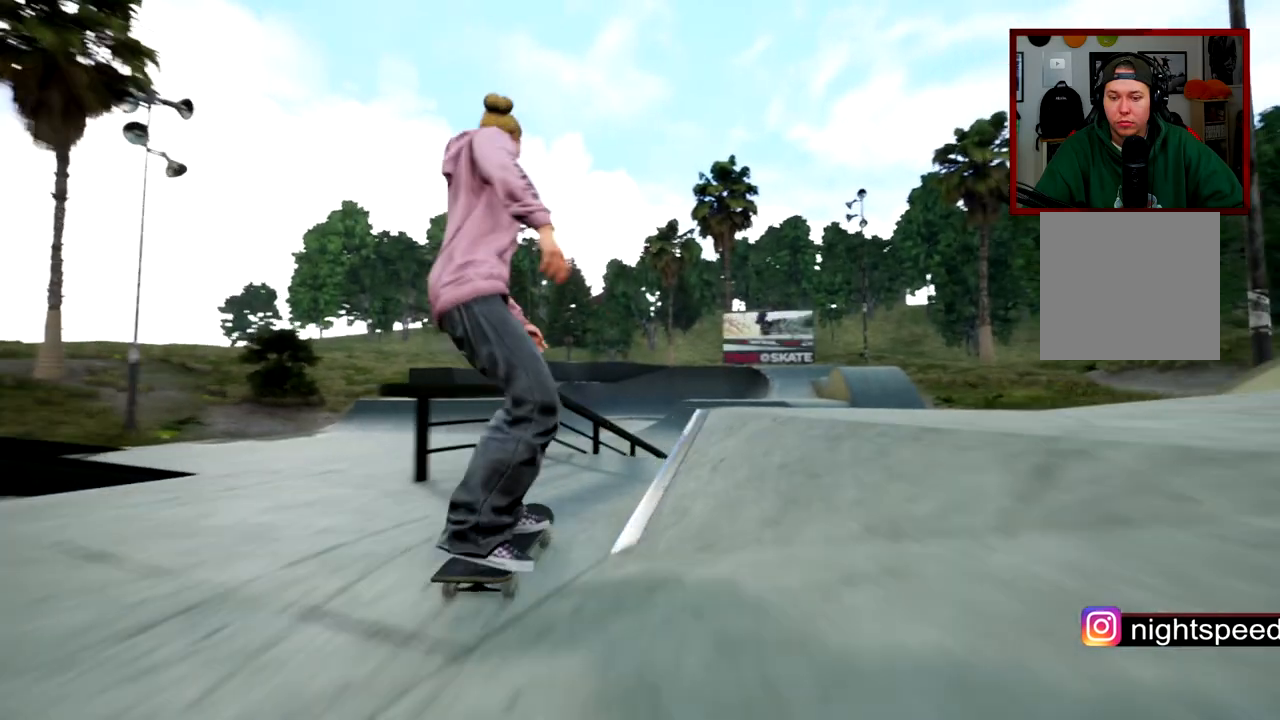
{"buttons": ["R1", "R2"], "left_stick": "down", "right_stick": "center", "events": [[400, "left_stick", "down"]]}
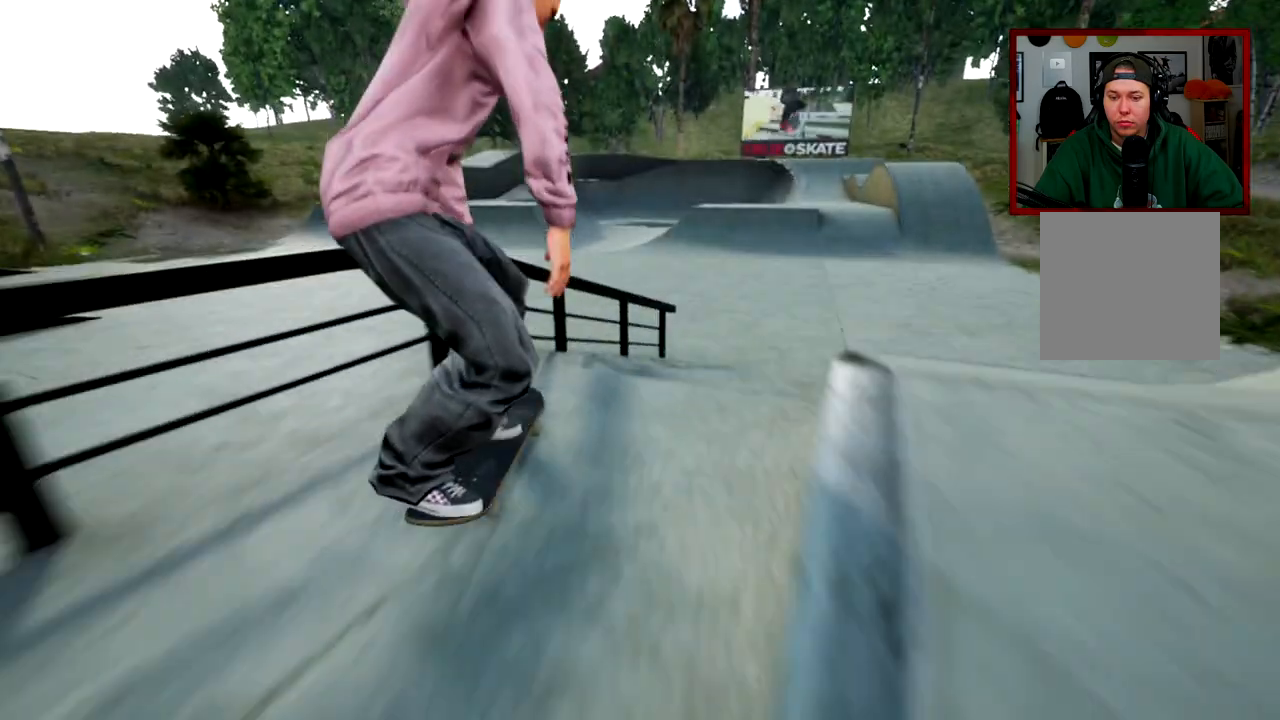
{"buttons": [], "left_stick": "center", "right_stick": "center", "events": [[100, "left_stick", "center"], [100, "right_stick", "down-left"], [200, "left_stick", "left"], [200, "right_stick", "center"], [300, "R1", "up"], [300, "left_stick", "center"], [333, "R2", "up"]]}
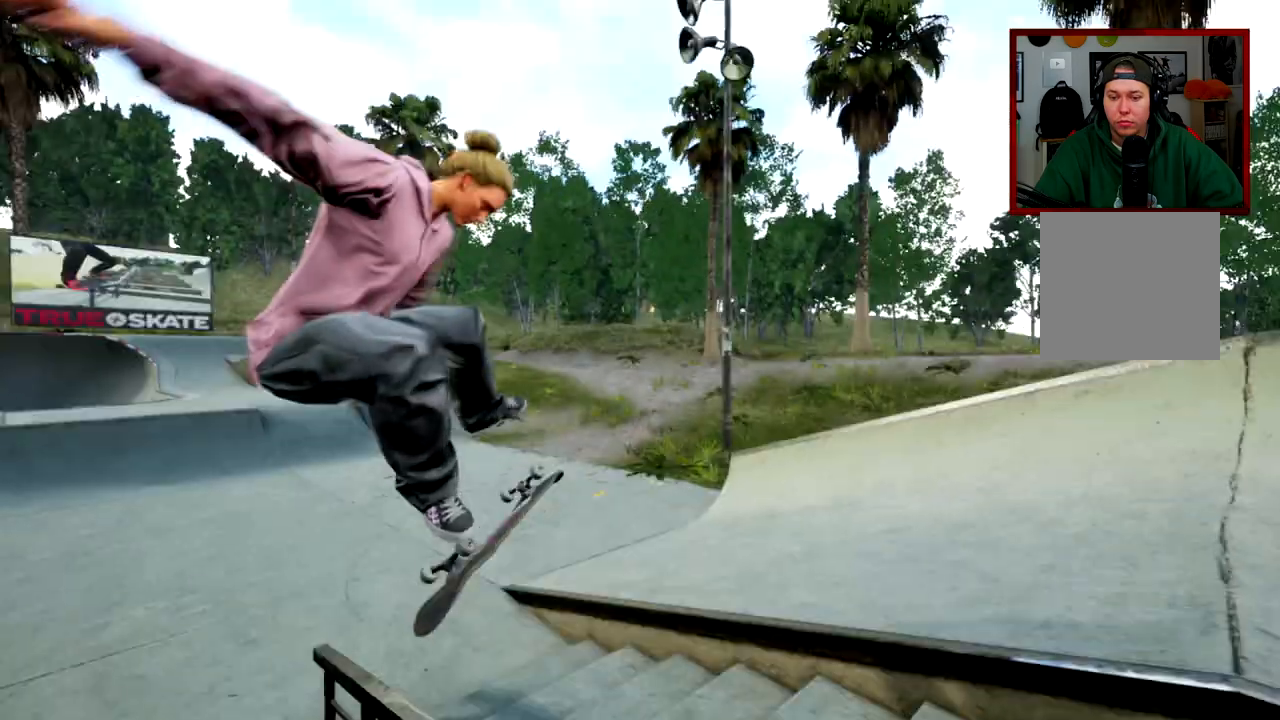
{"buttons": ["L2"], "left_stick": "center", "right_stick": "center"}
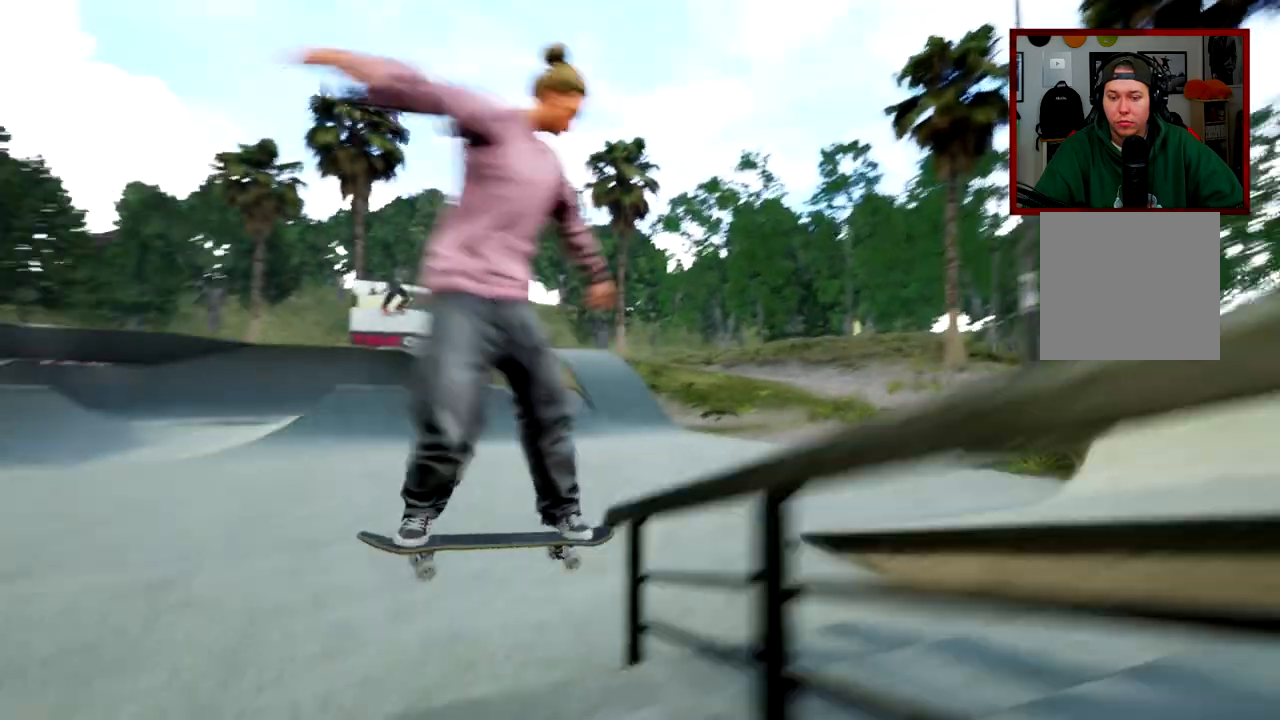
{"buttons": [], "left_stick": "center", "right_stick": "center", "events": [[50, "L2", "up"]]}
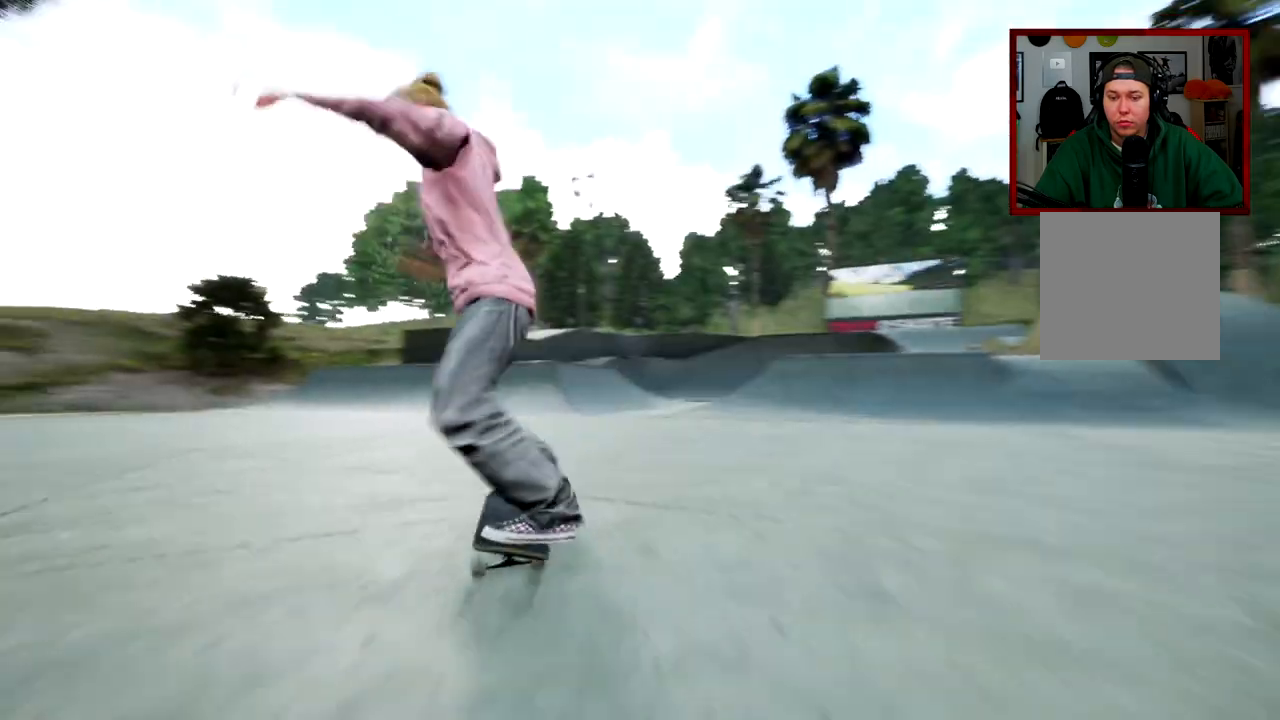
{"buttons": ["Y"], "left_stick": "up", "right_stick": "center", "events": [[334, "Y", "down"], [451, "left_stick", "up"]]}
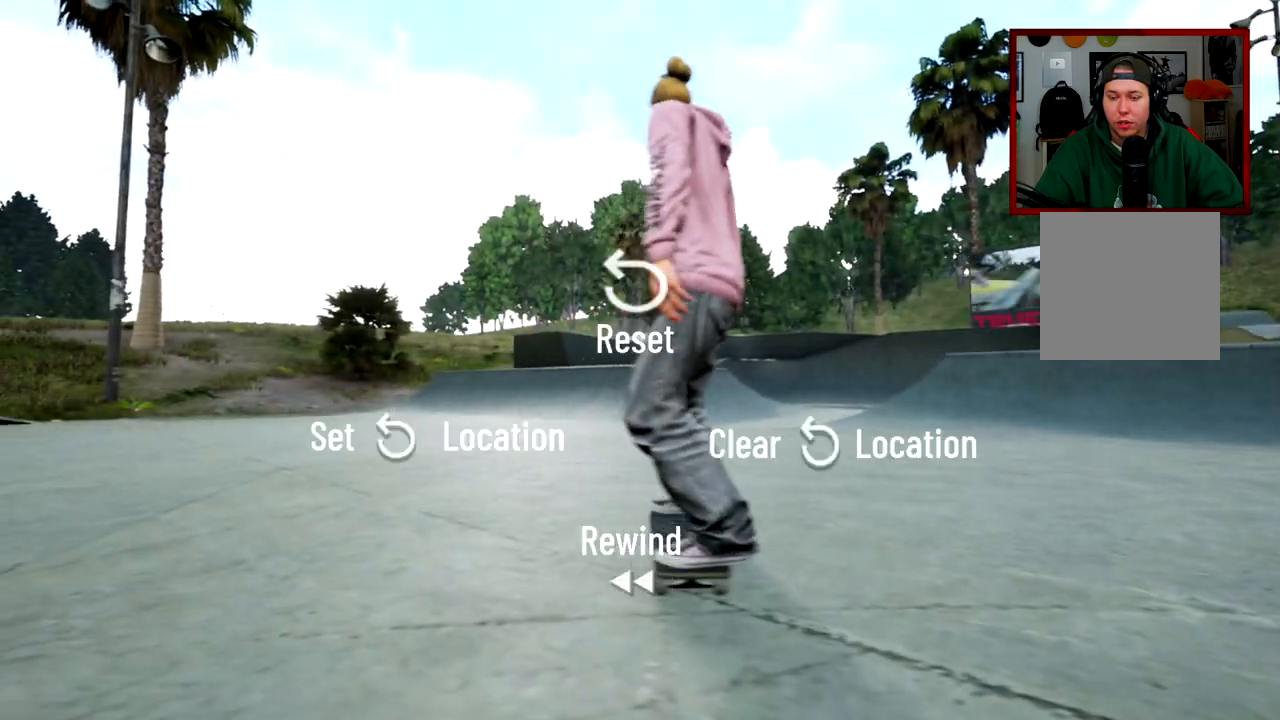
{"buttons": [], "left_stick": "center", "right_stick": "center", "events": [[83, "left_stick", "center"], [100, "Y", "up"], [300, "right_stick", "down"], [450, "right_stick", "center"]]}
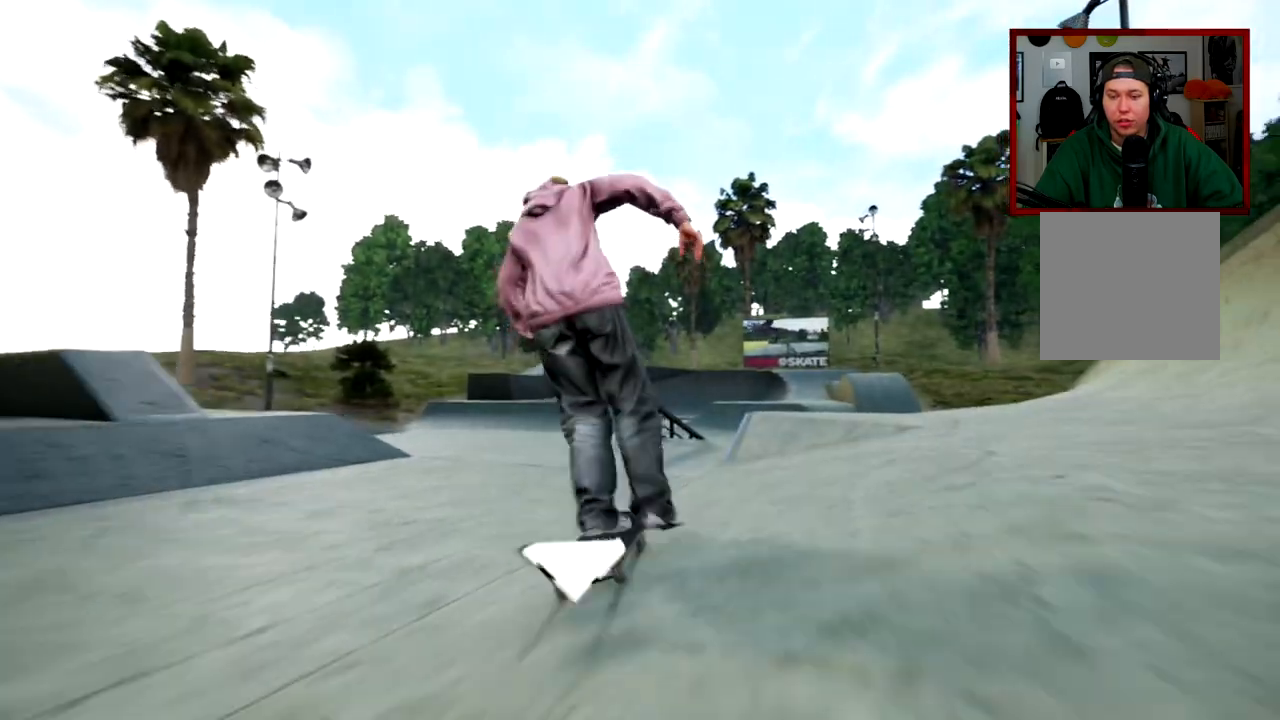
{"buttons": [], "left_stick": "center", "right_stick": "center", "events": []}
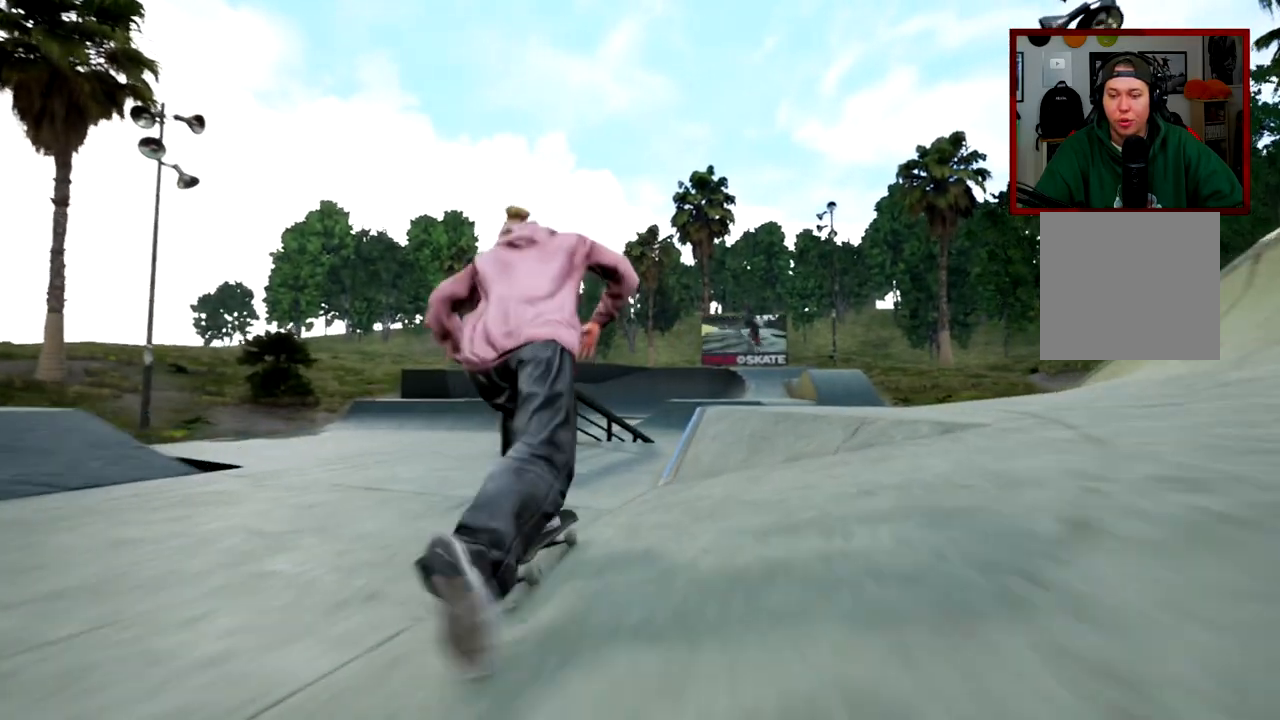
{"buttons": ["R1", "R2"], "left_stick": "center", "right_stick": "center", "events": [[183, "left_stick", "left"], [250, "left_stick", "center"], [350, "R1", "down"], [350, "R2", "down"]]}
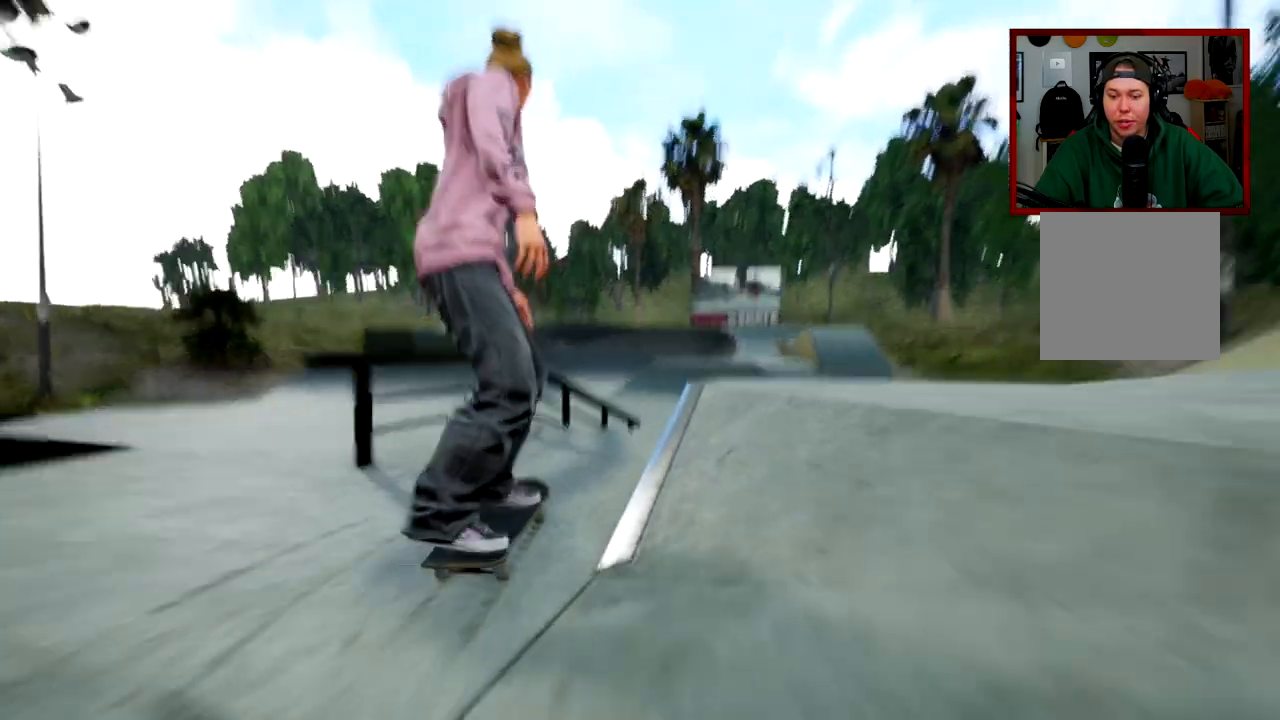
{"buttons": ["R1", "R2"], "left_stick": "left", "right_stick": "center", "events": [[50, "left_stick", "left"], [184, "left_stick", "center"], [384, "right_stick", "down-left"], [451, "left_stick", "left"], [451, "right_stick", "center"]]}
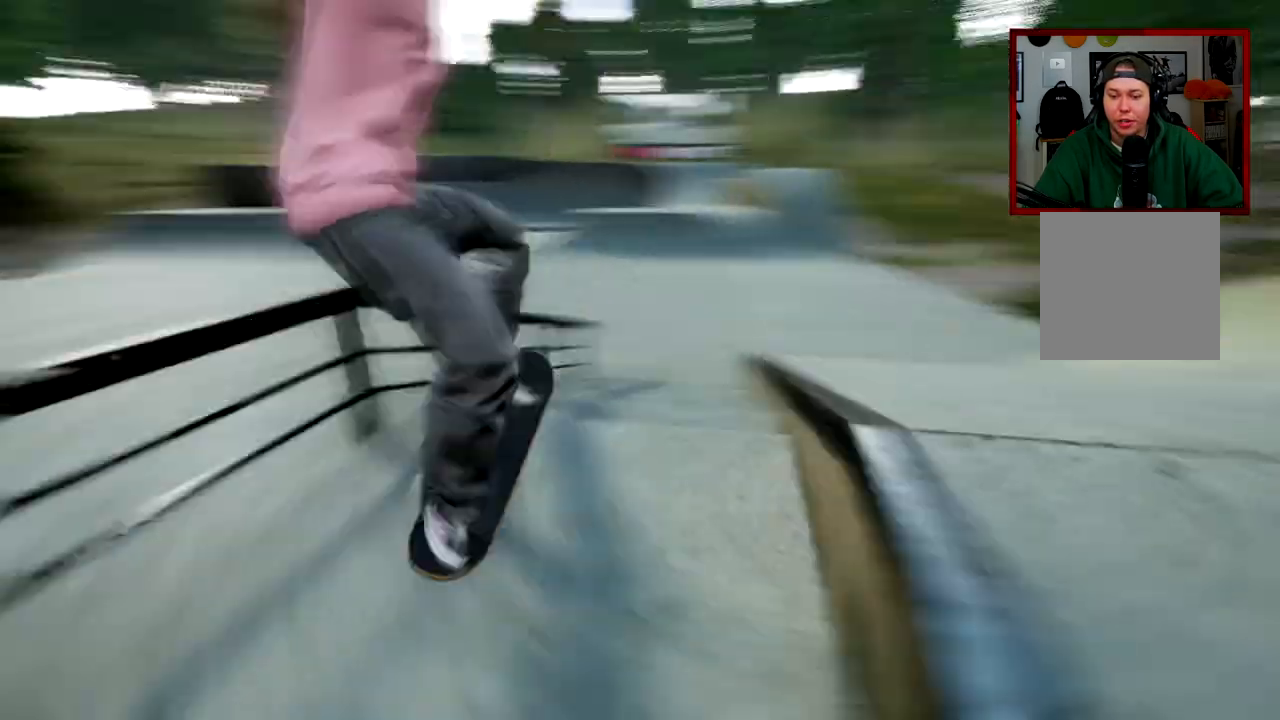
{"buttons": ["L2"], "left_stick": "center", "right_stick": "center", "events": [[83, "left_stick", "center"], [100, "R1", "up"], [133, "R2", "up"], [350, "L2", "down"]]}
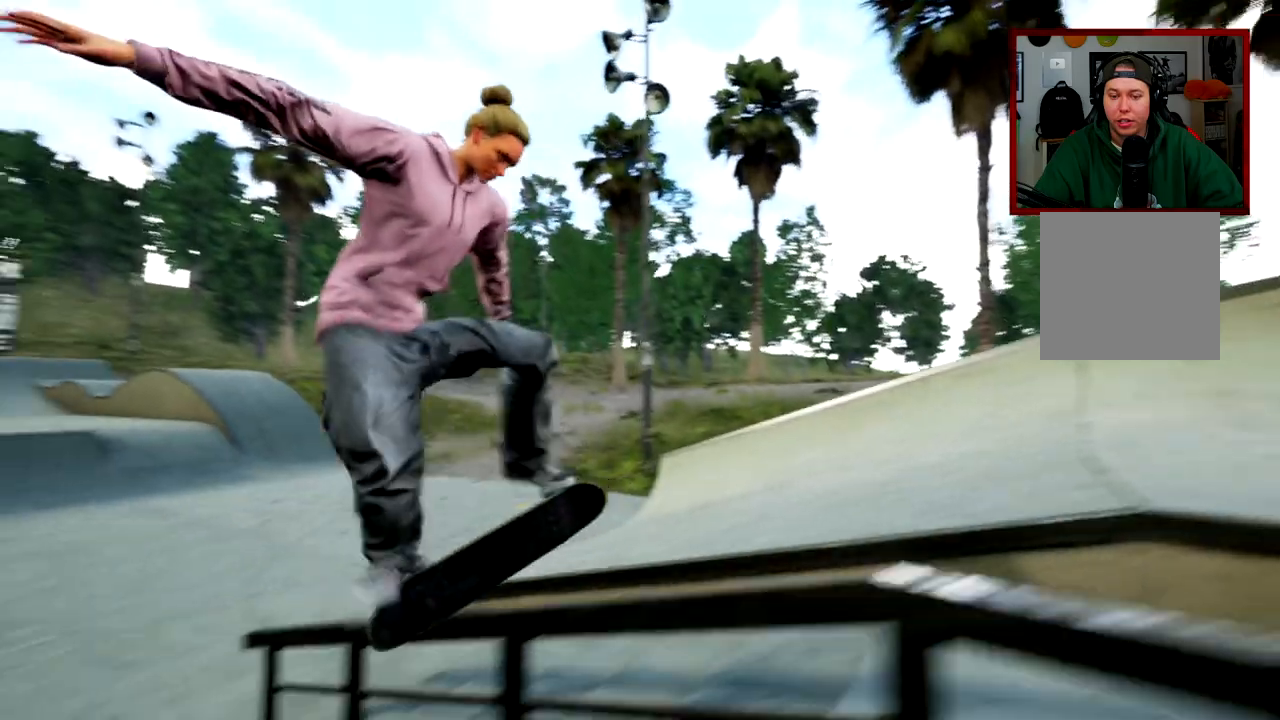
{"buttons": [], "left_stick": "center", "right_stick": "center", "events": [[200, "L2", "up"]]}
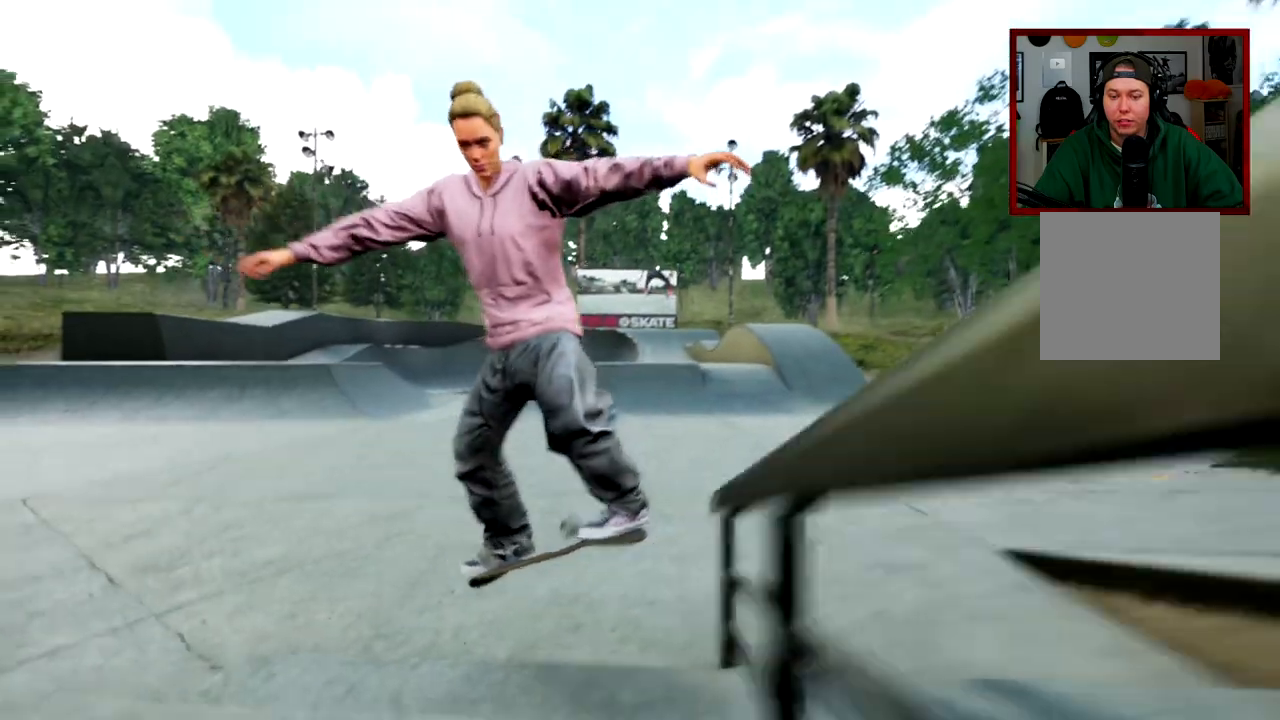
{"buttons": ["Y"], "left_stick": "center", "right_stick": "center", "events": [[300, "Y", "down"], [400, "left_stick", "up"], [500, "left_stick", "center"]]}
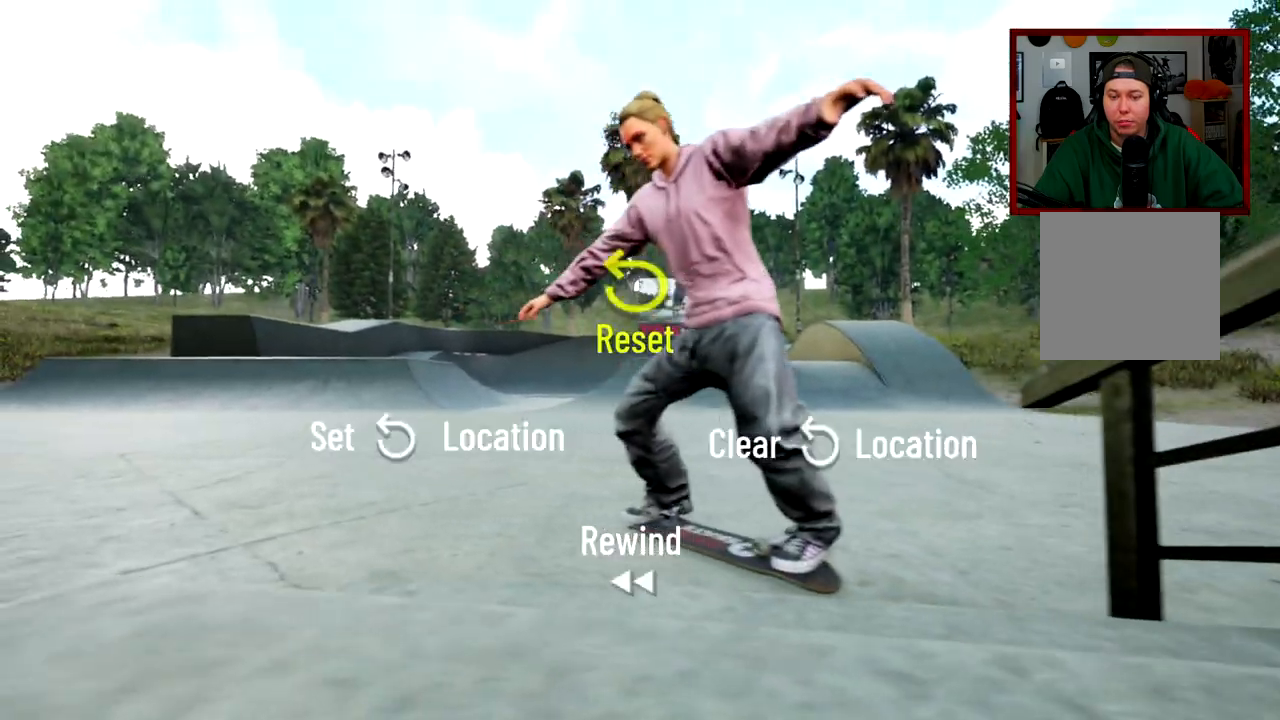
{"buttons": [], "left_stick": "center", "right_stick": "center", "events": [[33, "Y", "up"], [184, "right_stick", "down"], [350, "right_stick", "center"], [384, "left_stick", "right"], [484, "left_stick", "center"]]}
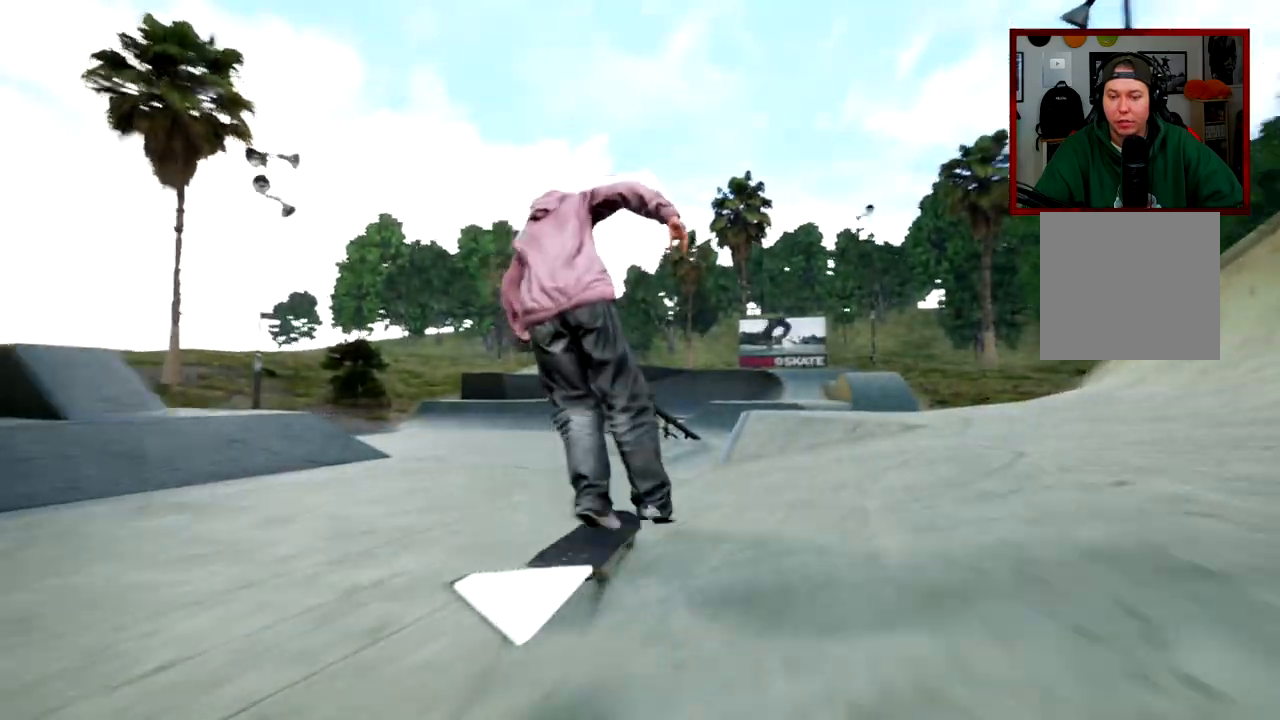
{"buttons": [], "left_stick": "center", "right_stick": "center", "events": []}
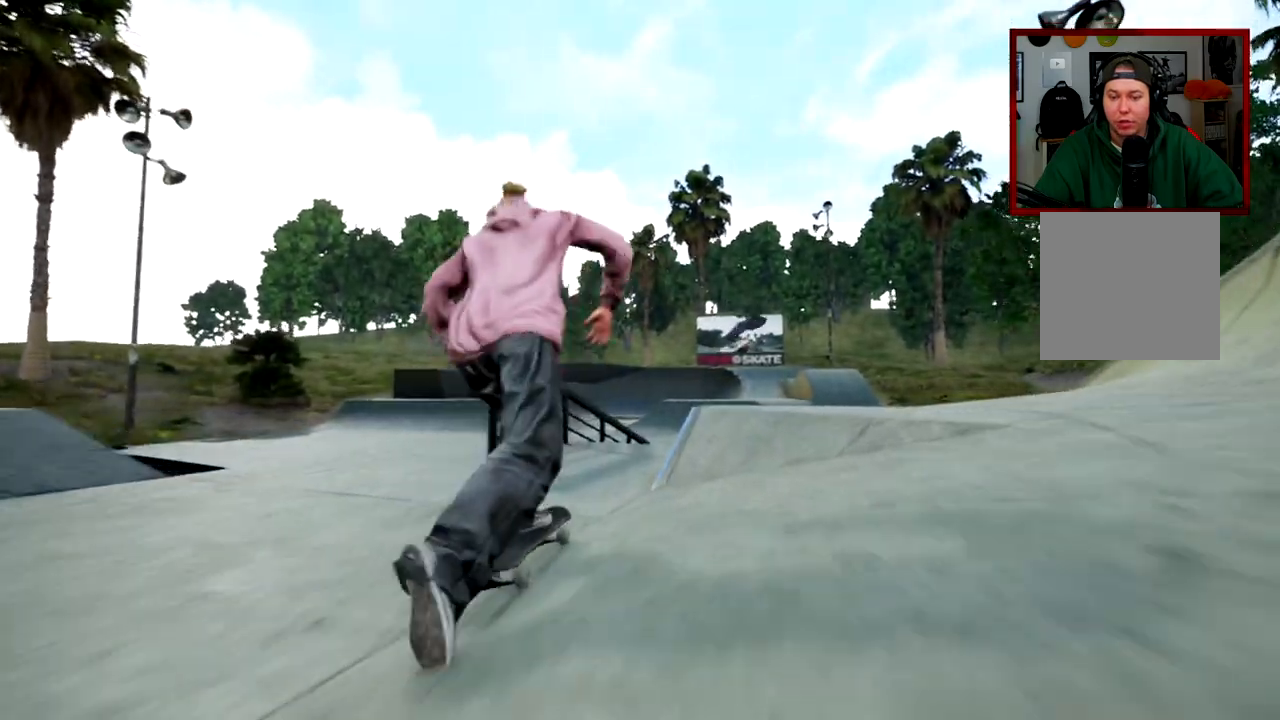
{"buttons": ["R1", "R2"], "left_stick": "center", "right_stick": "center", "events": [[300, "left_stick", "left"], [400, "left_stick", "center"], [484, "R1", "down"], [484, "R2", "down"]]}
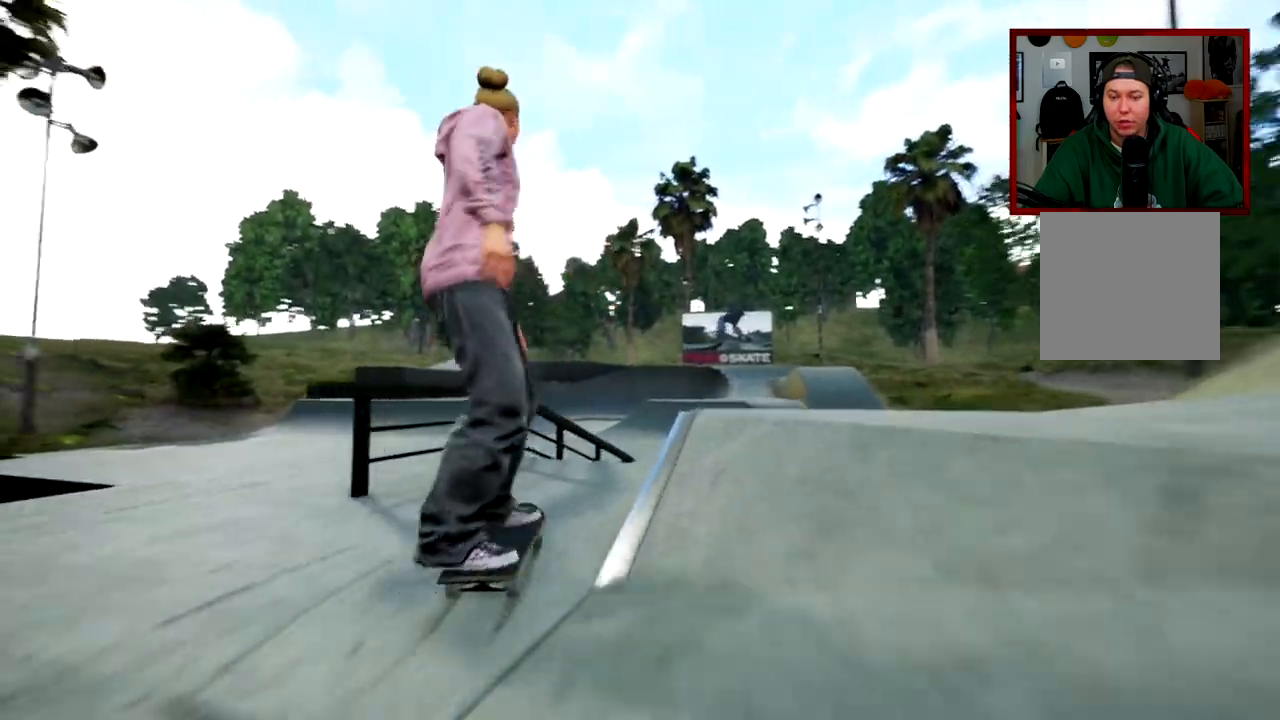
{"buttons": ["R1", "R2"], "left_stick": "left", "right_stick": "center", "events": [[500, "left_stick", "left"]]}
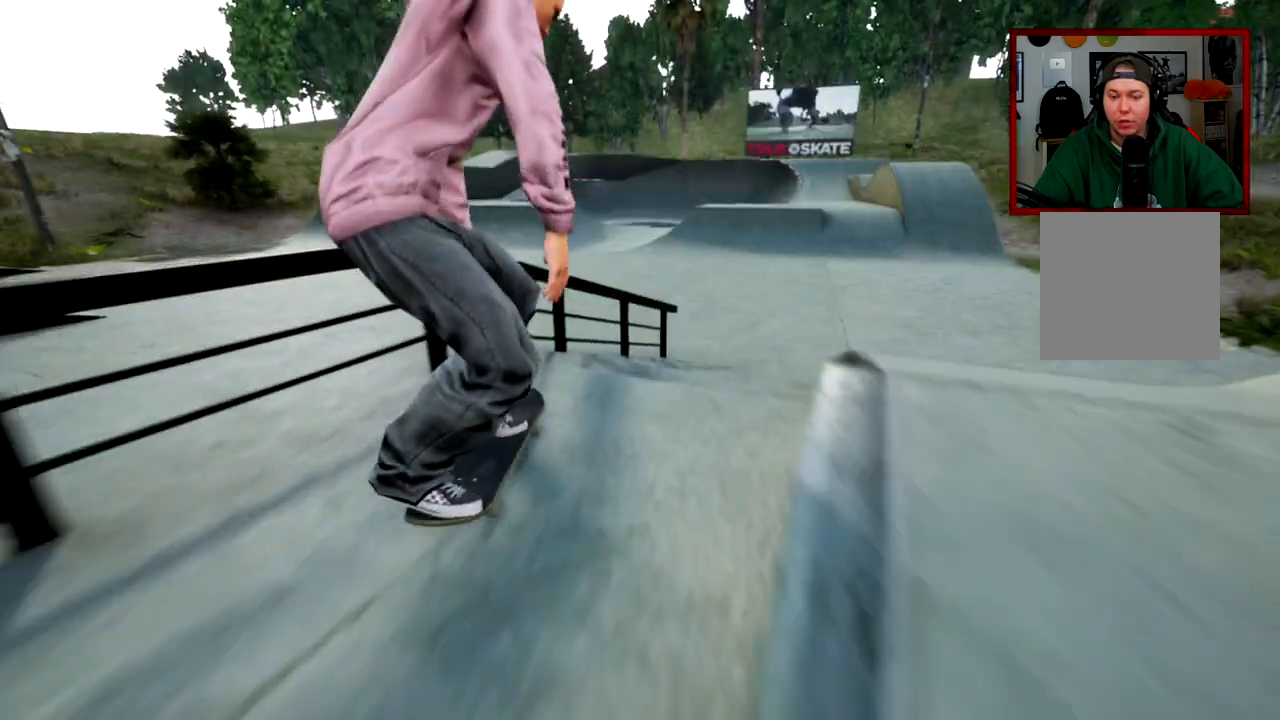
{"buttons": [], "left_stick": "center", "right_stick": "center", "events": [[83, "left_stick", "center"], [200, "right_stick", "down-left"], [284, "left_stick", "left"], [300, "right_stick", "center"], [384, "left_stick", "center"], [400, "R1", "up"], [451, "R2", "up"]]}
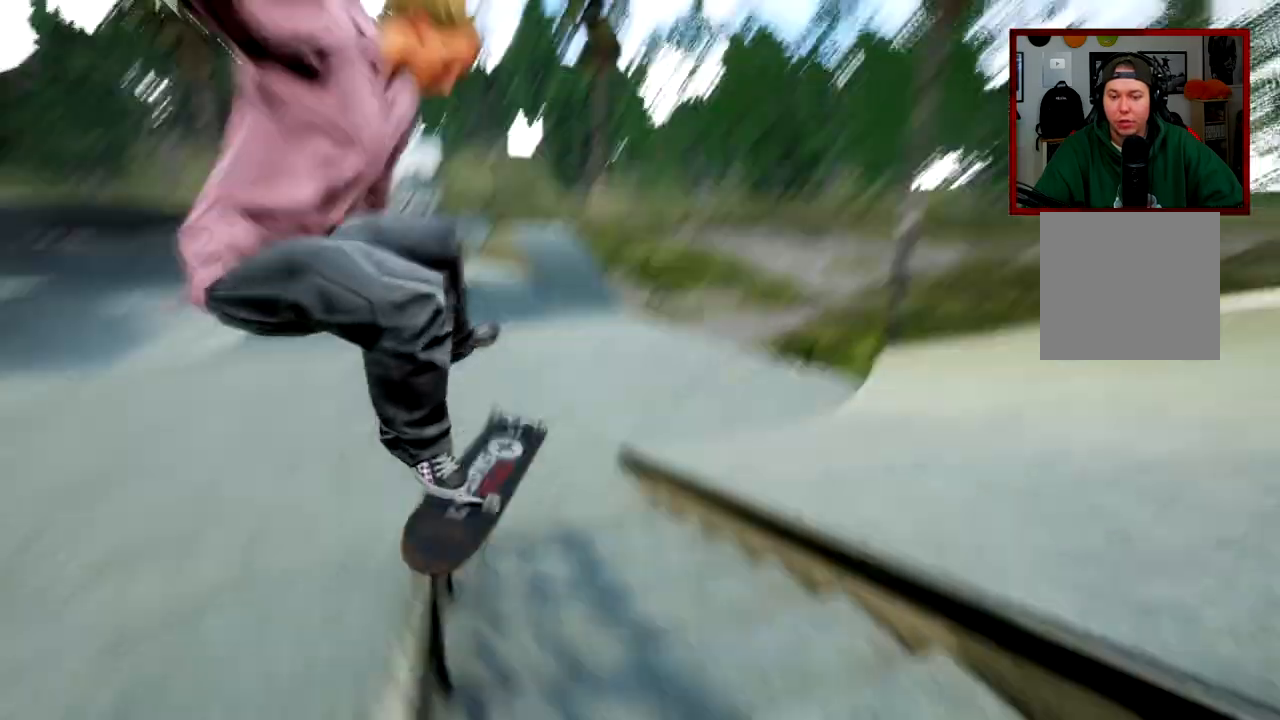
{"buttons": ["L2"], "left_stick": "center", "right_stick": "center", "events": [[150, "L2", "down"]]}
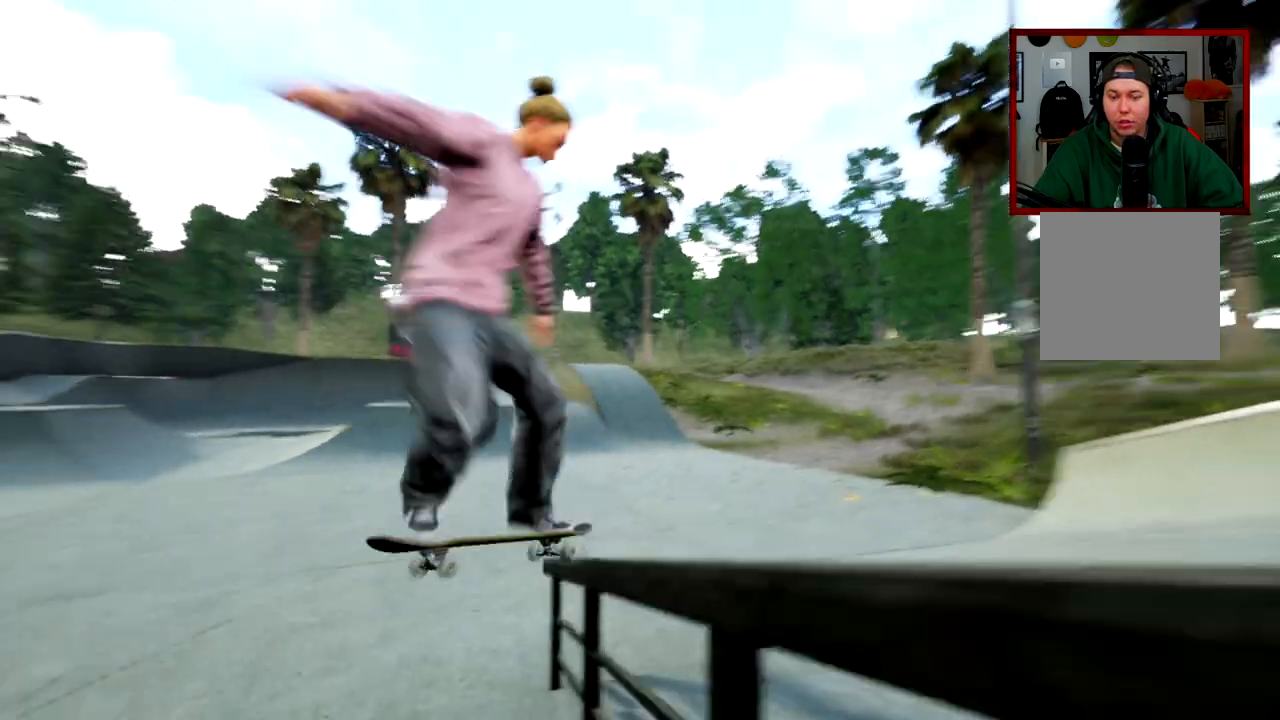
{"buttons": [], "left_stick": "center", "right_stick": "center", "events": [[300, "L2", "up"]]}
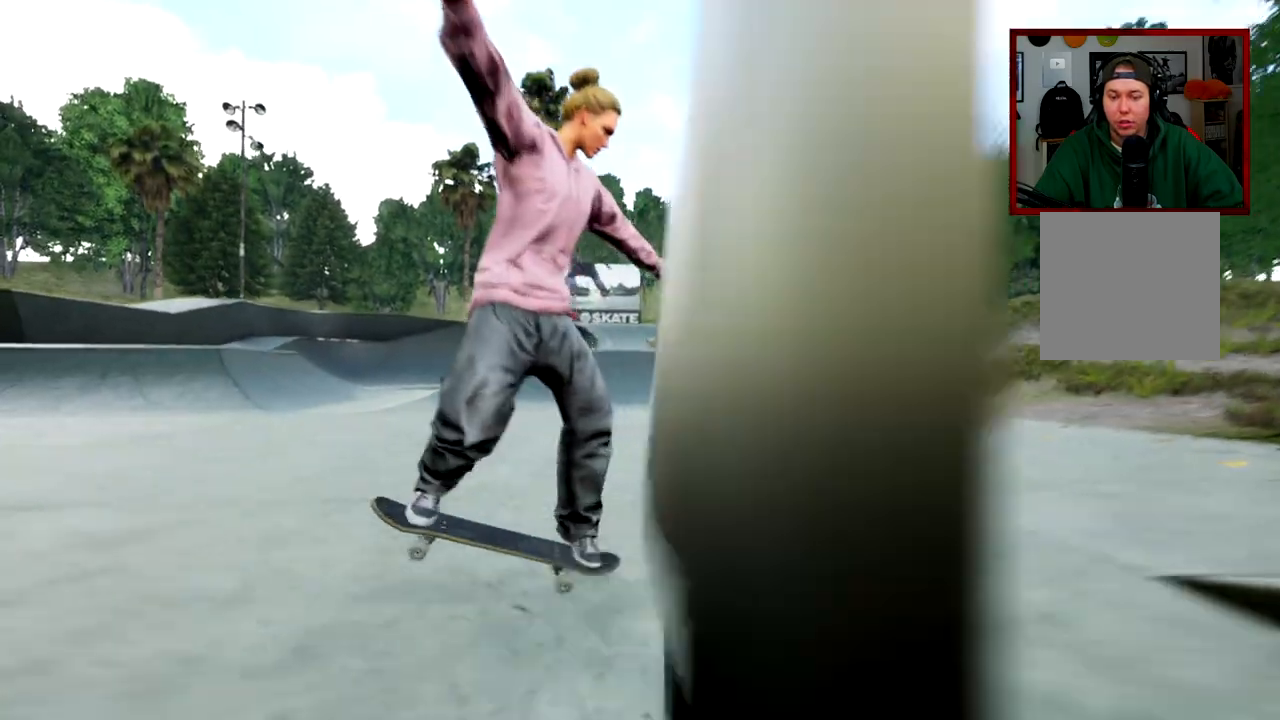
{"buttons": [], "left_stick": "center", "right_stick": "center", "events": []}
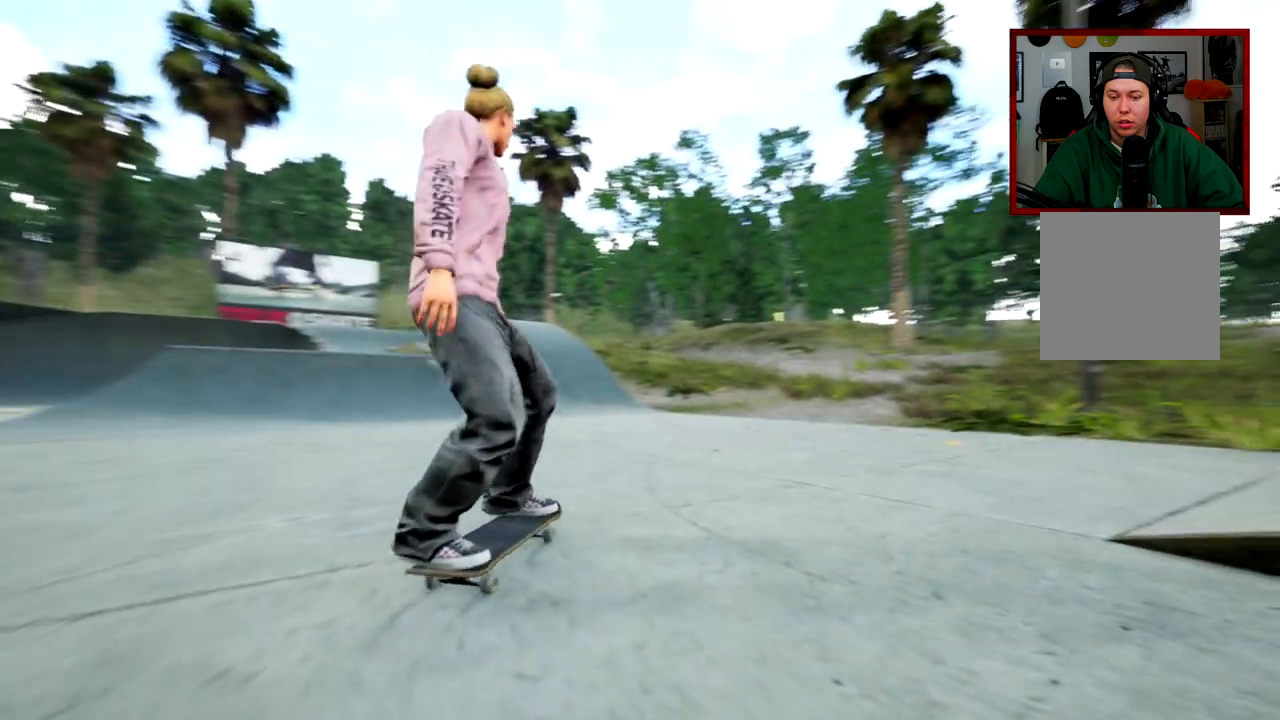
{"buttons": [], "left_stick": "center", "right_stick": "center", "events": []}
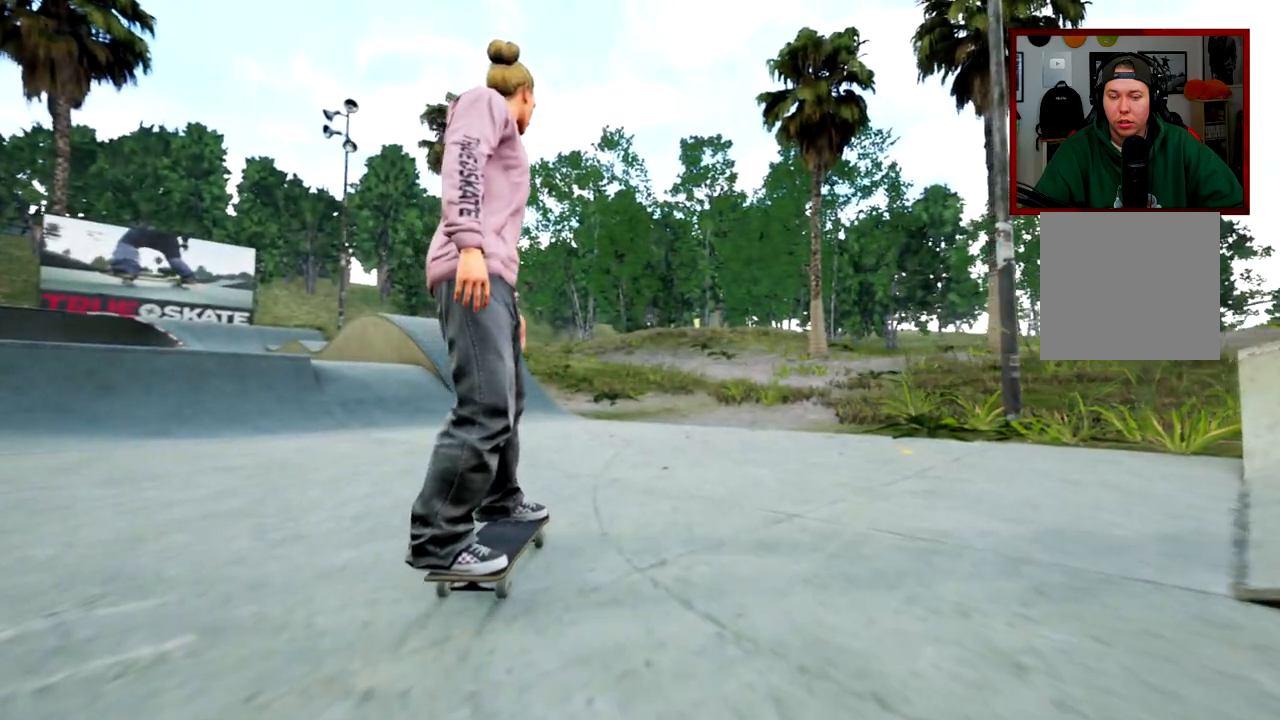
{"buttons": [], "left_stick": "center", "right_stick": "center", "events": []}
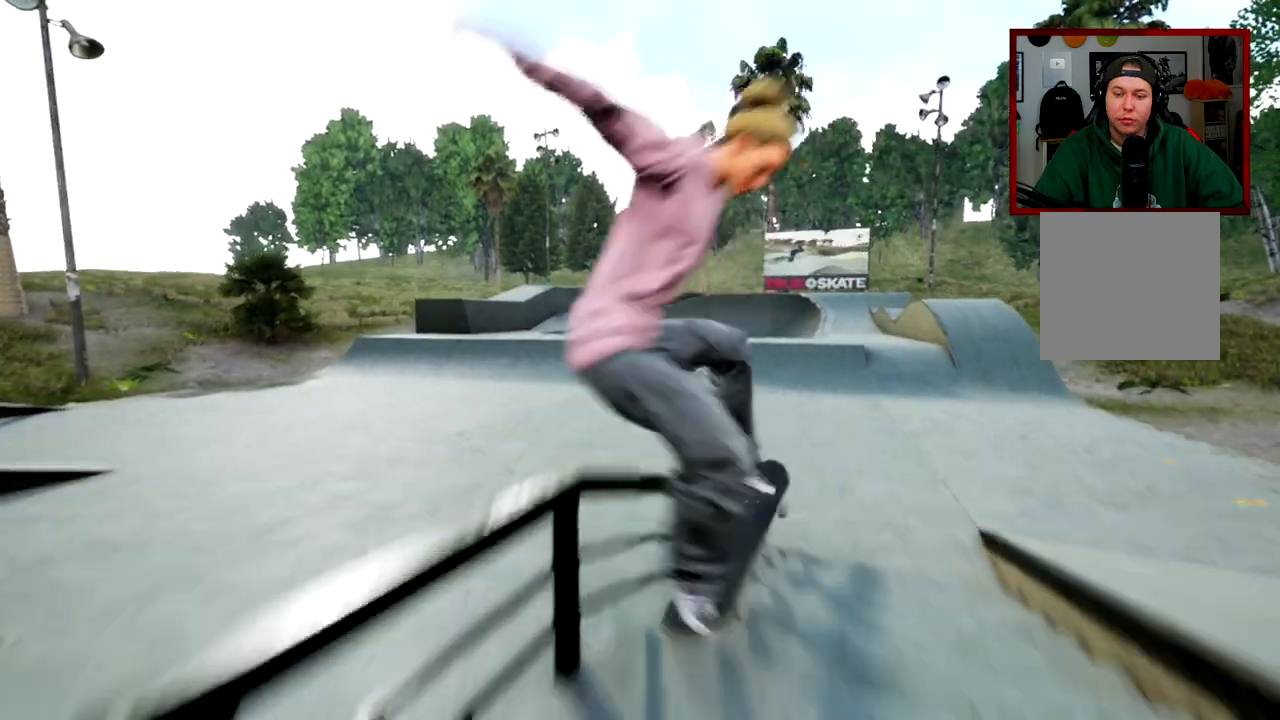
{"buttons": [], "left_stick": "center", "right_stick": "center", "events": []}